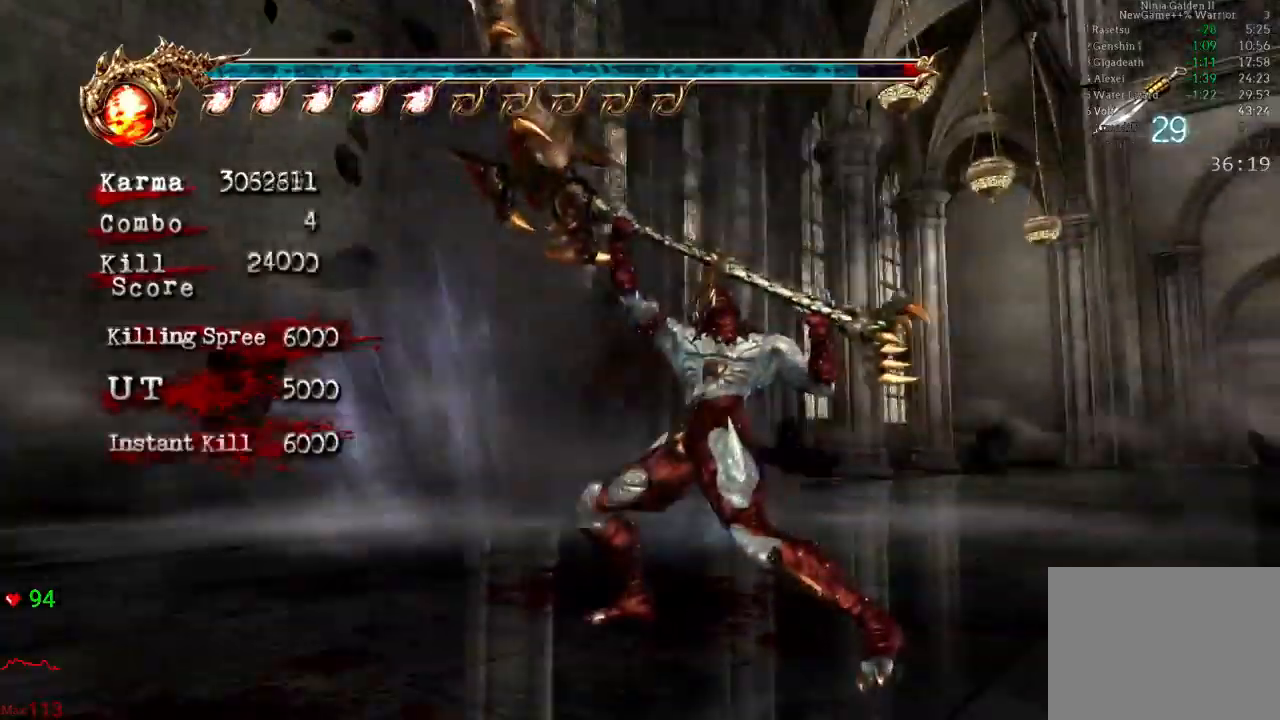
Gameplay with a controller (Xbox layout); each line is a JSON object with the inputs held at the frame after it. "events" lists button and stick changes between this image and that frame as [ms after this image, input, new state], when the widget could be followed in between. Not read: L3 R3.
{"buttons": [], "left_stick": "down", "right_stick": "center", "events": [[433, "left_stick", "down"]]}
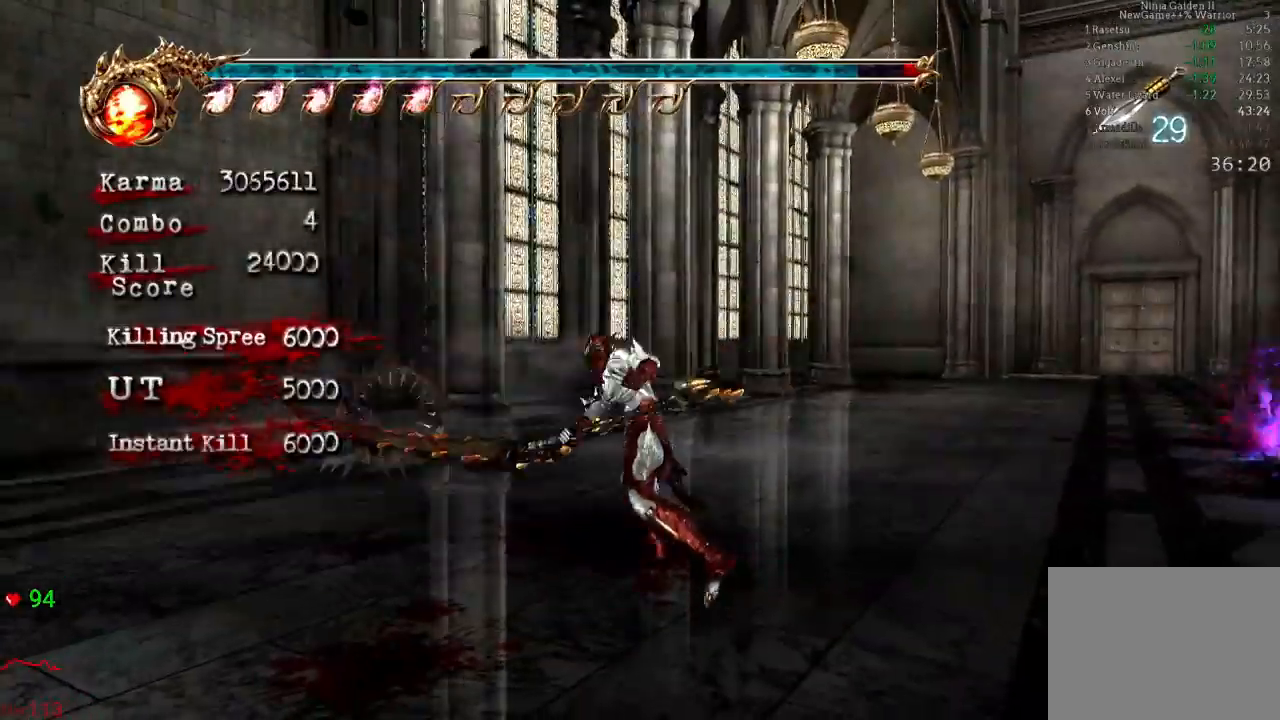
{"buttons": ["A", "L2", "R2"], "left_stick": "down-left", "right_stick": "center", "events": [[83, "left_stick", "down-left"], [283, "L2", "down"], [450, "A", "down"], [450, "R2", "down"]]}
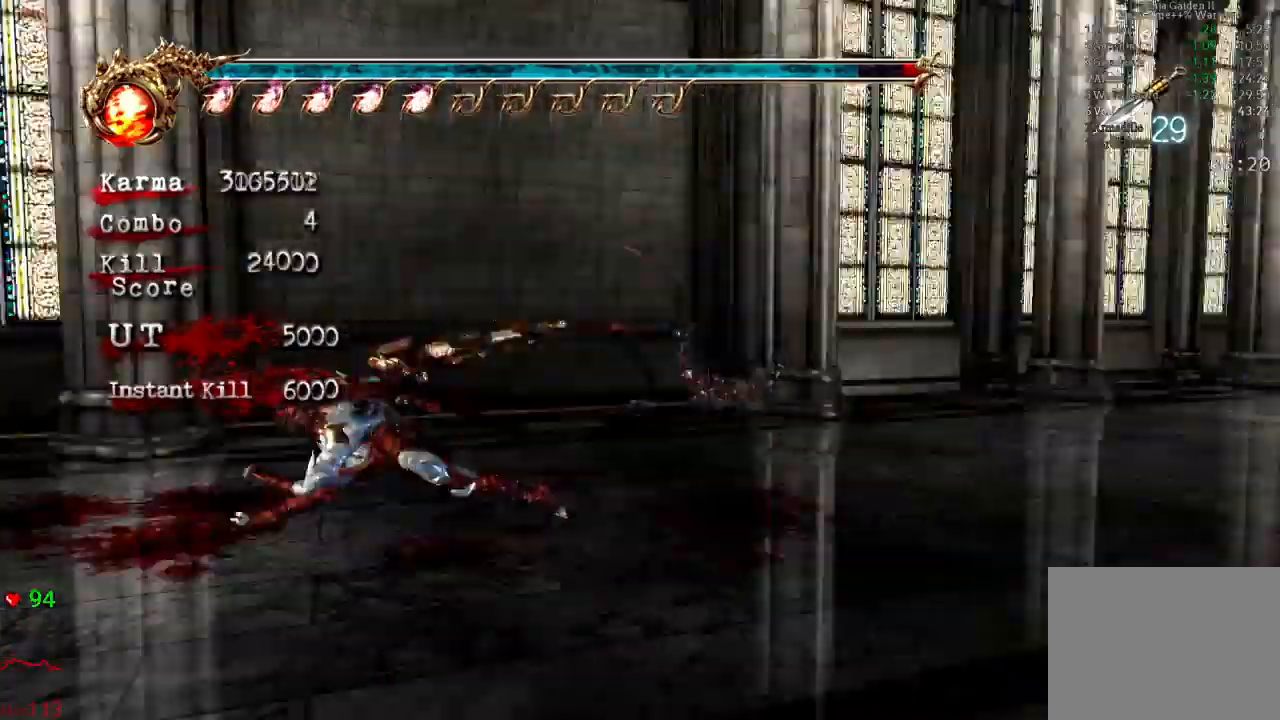
{"buttons": [], "left_stick": "up", "right_stick": "center", "events": [[117, "A", "up"], [117, "R2", "up"], [117, "left_stick", "up"], [133, "L2", "up"]]}
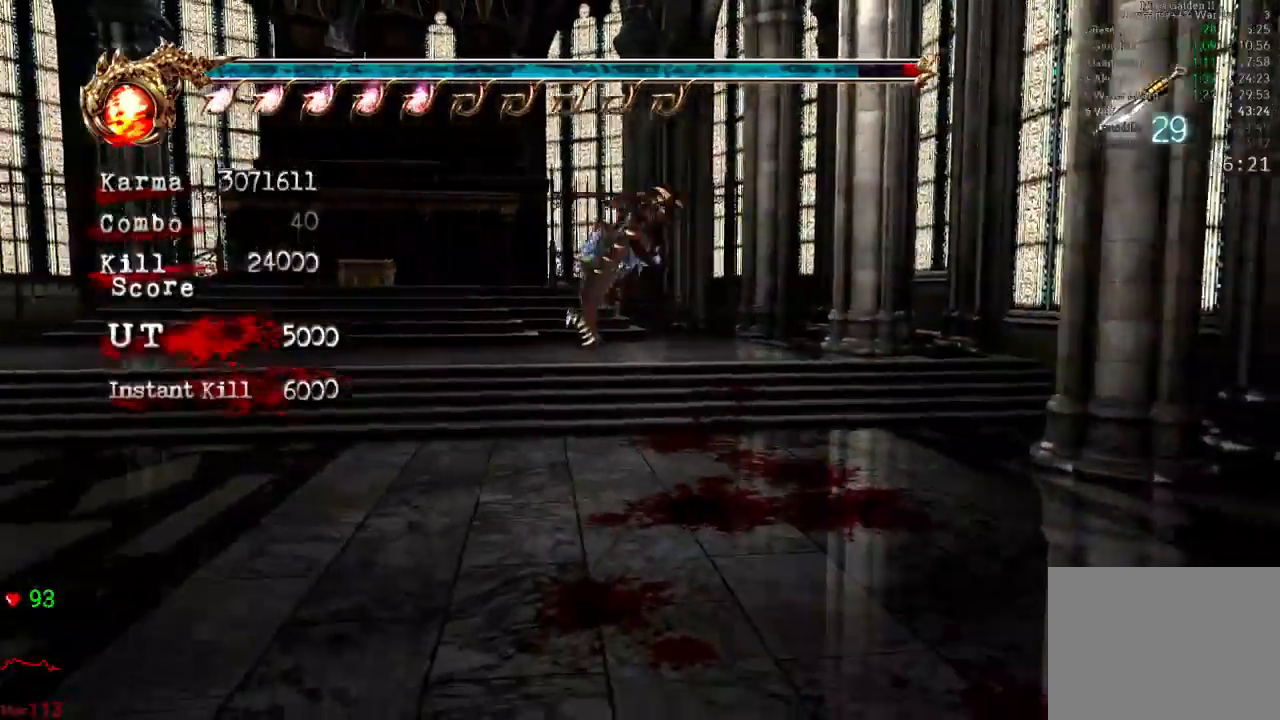
{"buttons": [], "left_stick": "up-left", "right_stick": "center", "events": [[33, "L2", "down"], [33, "left_stick", "up-left"], [233, "A", "down"], [383, "A", "up"], [400, "L2", "up"]]}
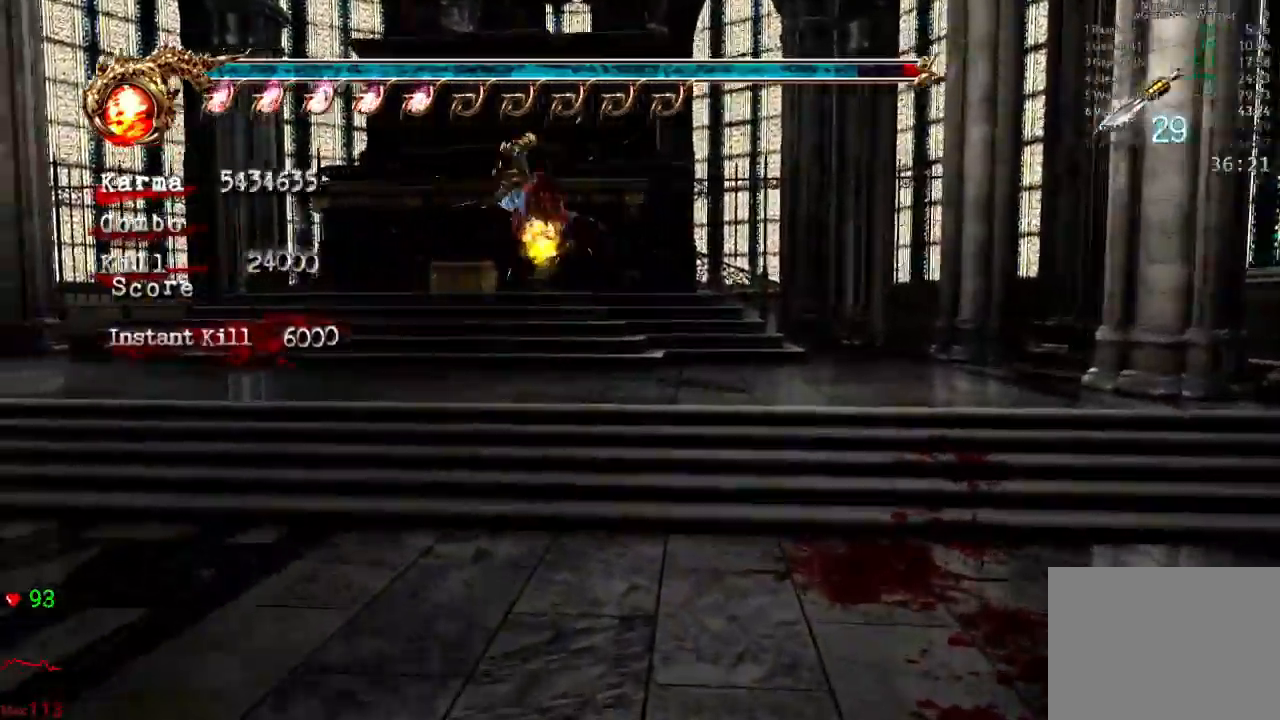
{"buttons": [], "left_stick": "up", "right_stick": "center"}
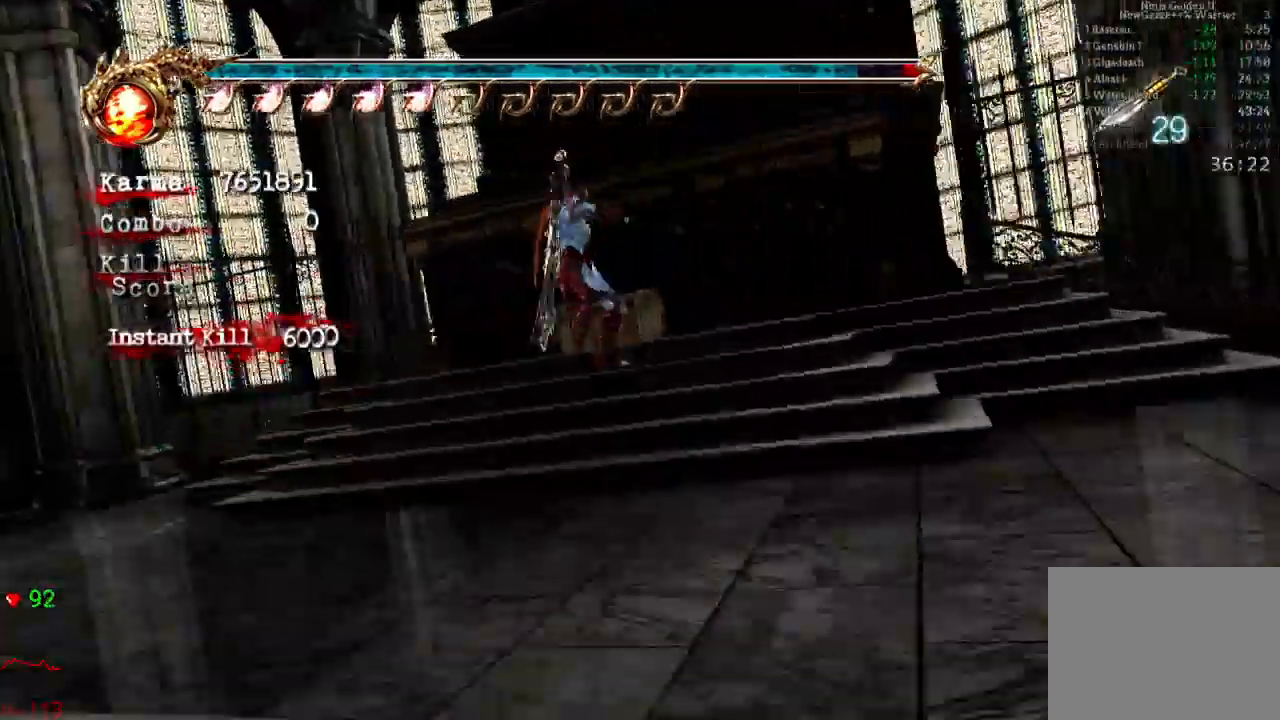
{"buttons": [], "left_stick": "center", "right_stick": "center", "events": [[67, "R1", "down"], [167, "R1", "up"], [233, "left_stick", "center"]]}
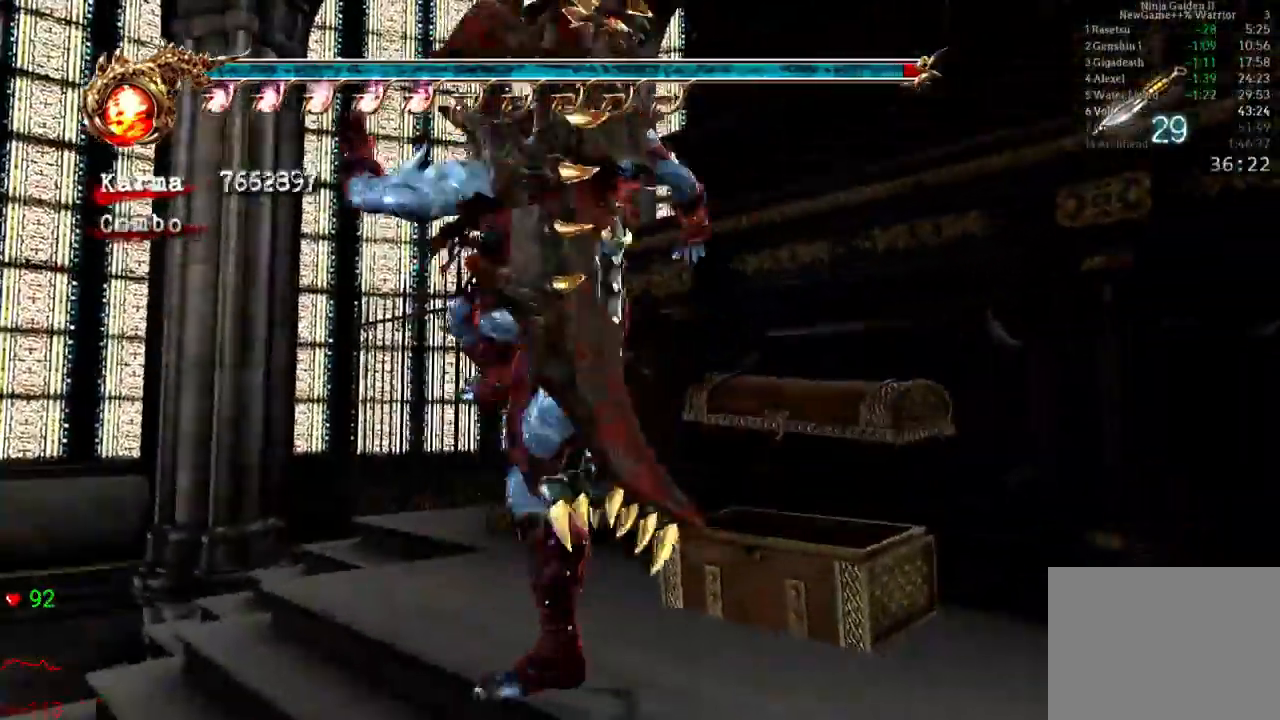
{"buttons": ["A"], "left_stick": "down-left", "right_stick": "center"}
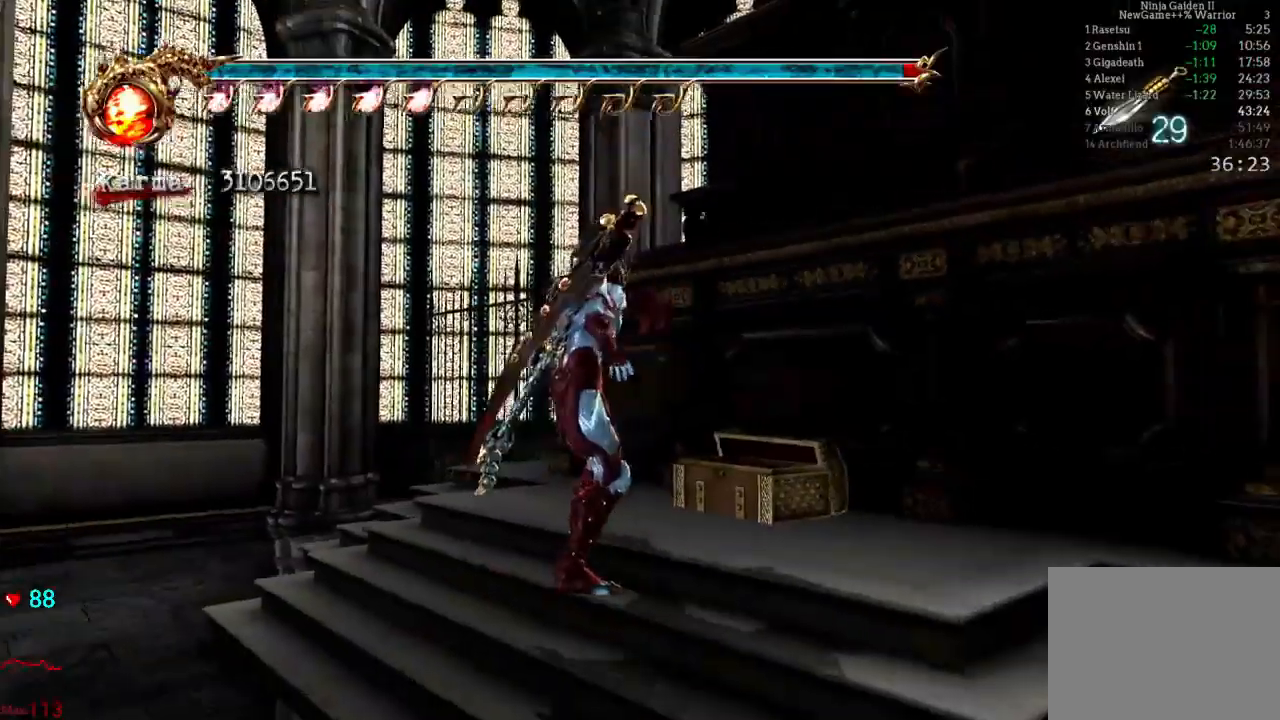
{"buttons": [], "left_stick": "down-left", "right_stick": "center", "events": [[83, "A", "up"], [150, "A", "down"], [333, "A", "up"]]}
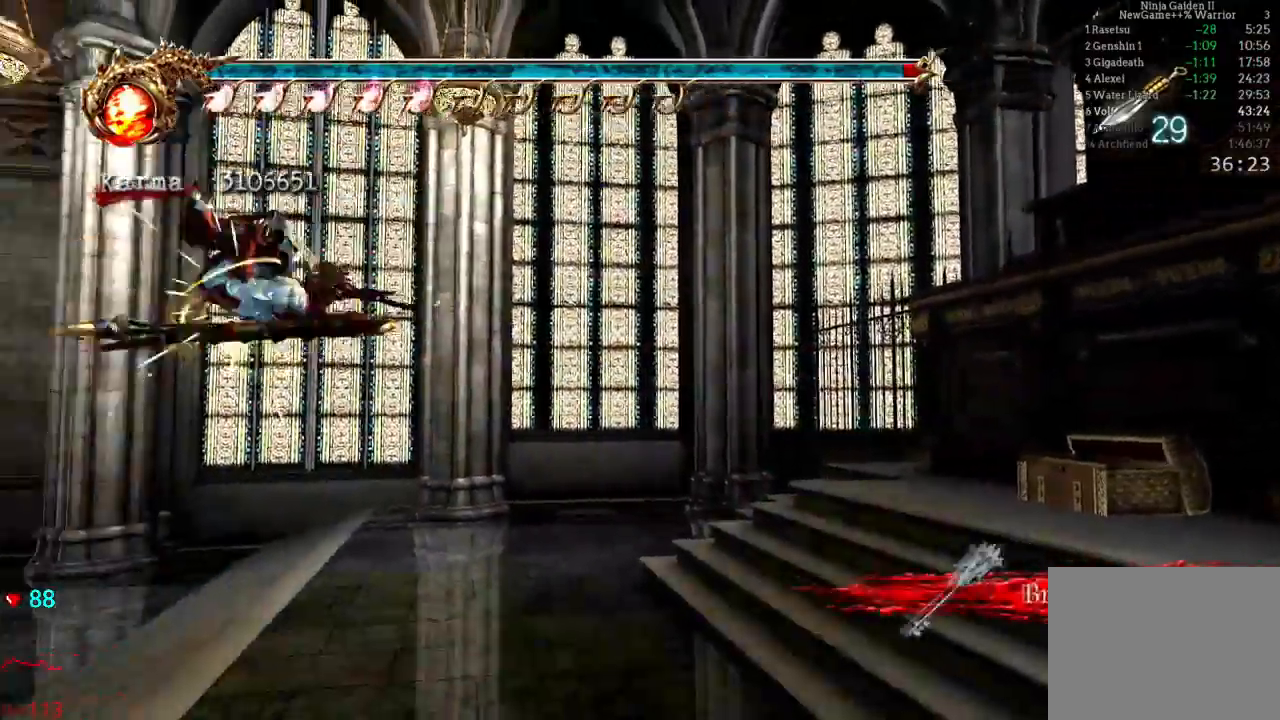
{"buttons": ["L2"], "left_stick": "up-left", "right_stick": "center", "events": [[200, "L2", "down"], [200, "left_stick", "left"], [317, "R2", "down"], [333, "A", "down"], [467, "A", "up"], [483, "left_stick", "up-left"], [500, "R2", "up"]]}
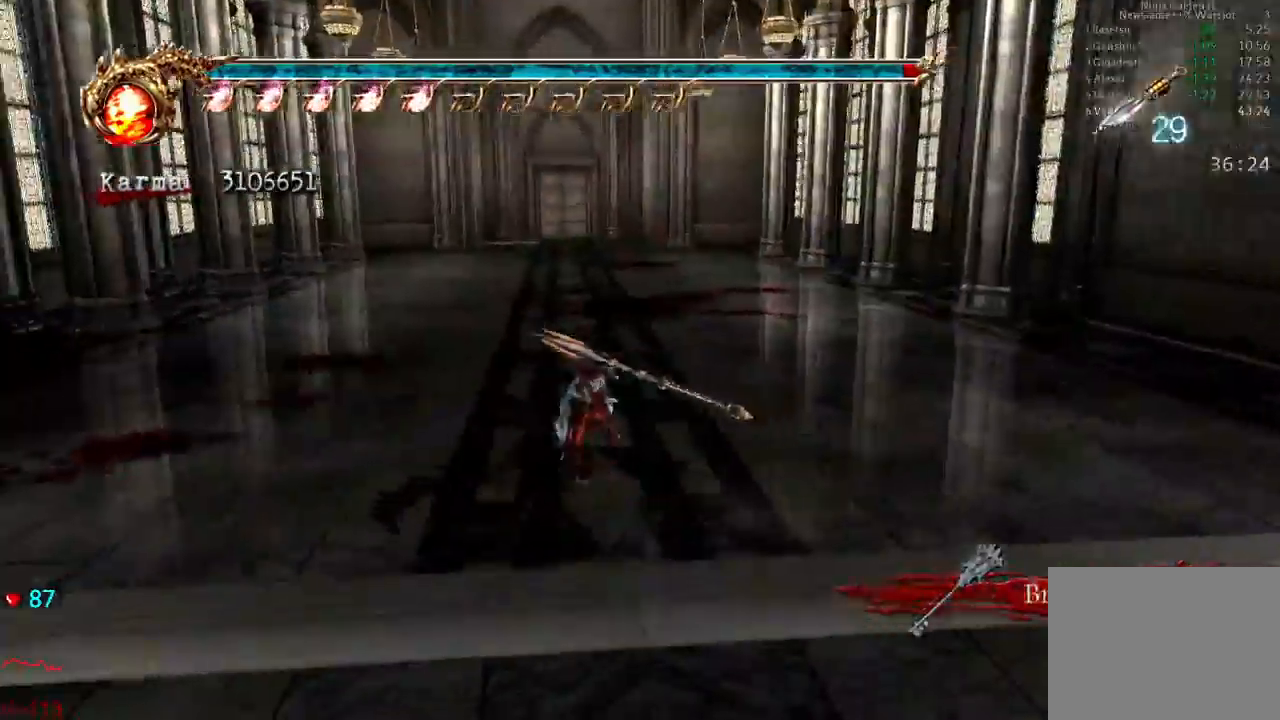
{"buttons": [], "left_stick": "up", "right_stick": "center", "events": [[33, "L2", "up"], [217, "left_stick", "up"], [417, "right_stick", "left"], [483, "right_stick", "center"]]}
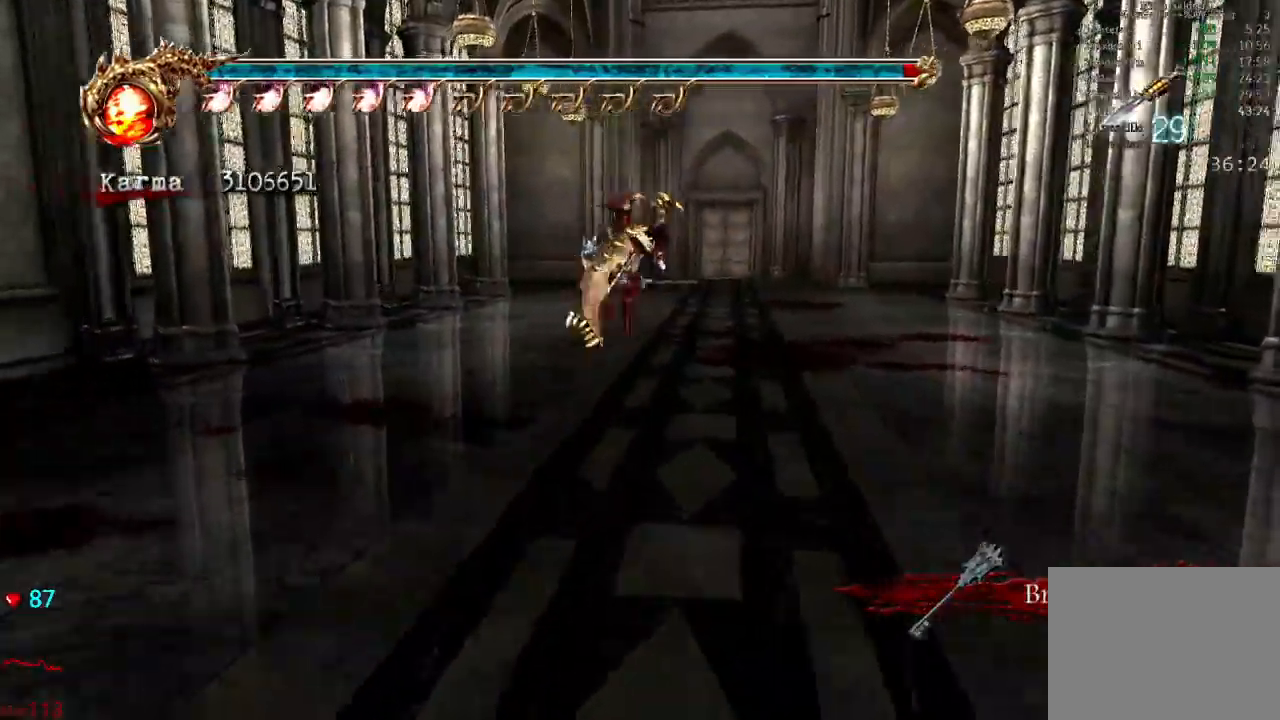
{"buttons": [], "left_stick": "up", "right_stick": "center", "events": [[33, "L2", "down"], [150, "A", "down"], [267, "A", "up"], [300, "L2", "up"]]}
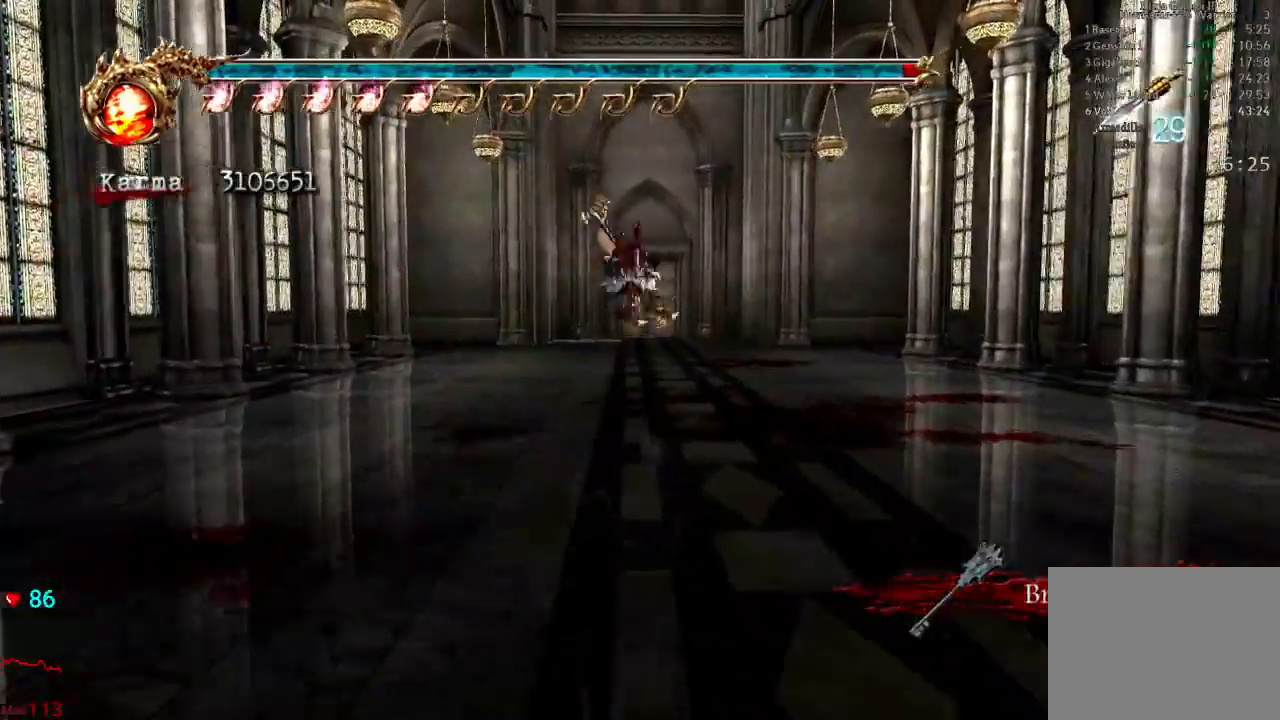
{"buttons": ["A", "L2"], "left_stick": "up", "right_stick": "center", "events": [[367, "L2", "down"], [483, "A", "down"]]}
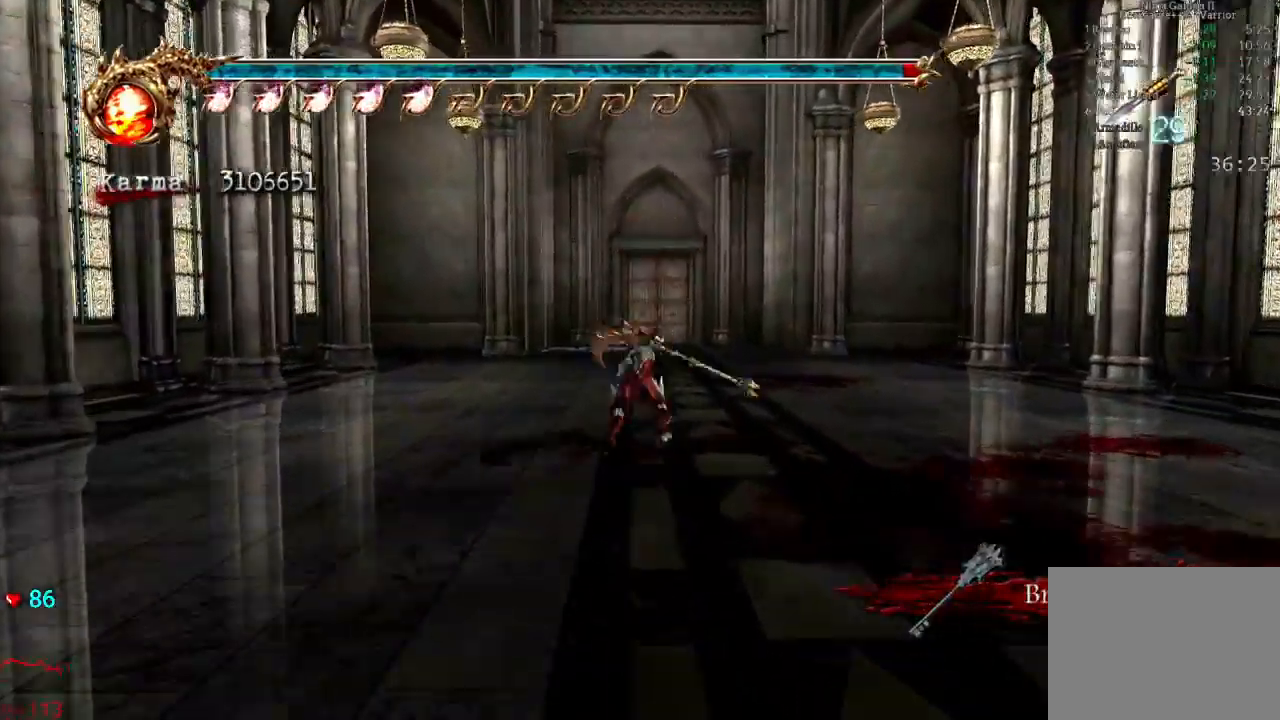
{"buttons": [], "left_stick": "up", "right_stick": "center", "events": [[83, "A", "up"], [167, "L2", "up"], [367, "right_stick", "left"], [450, "right_stick", "center"]]}
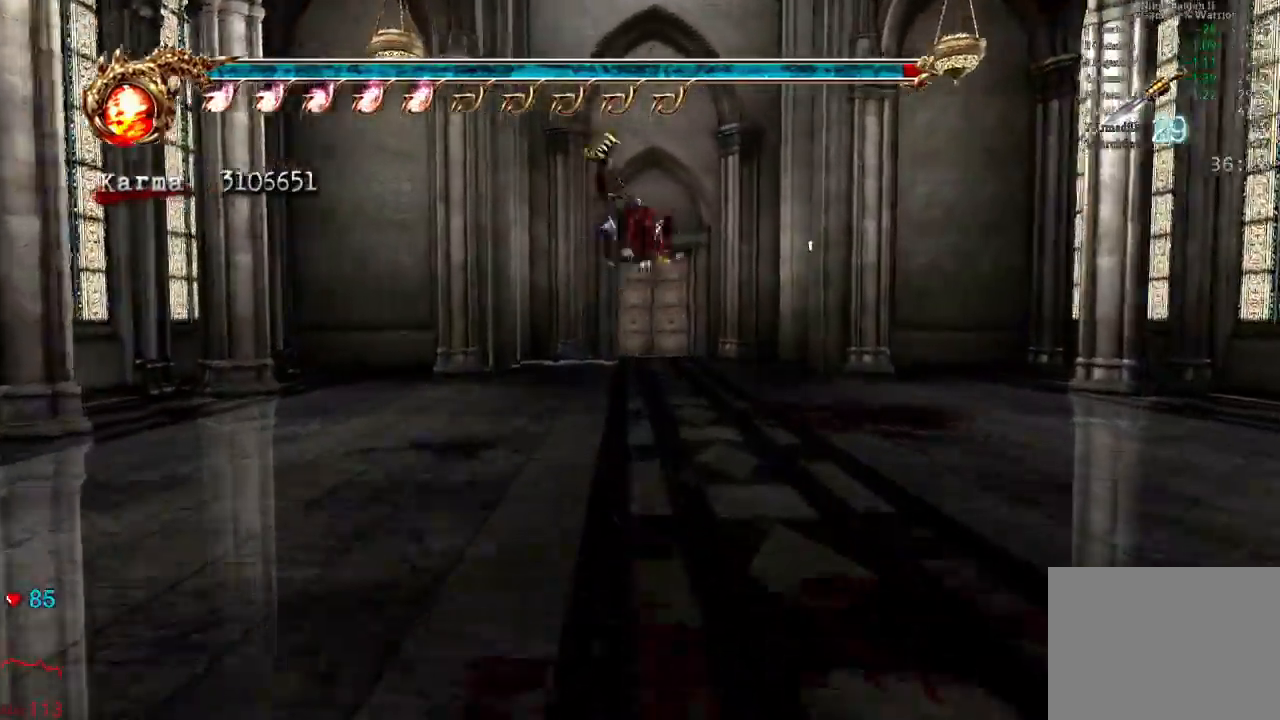
{"buttons": ["L2"], "left_stick": "up", "right_stick": "center", "events": [[217, "L2", "down"], [333, "A", "down"], [467, "A", "up"]]}
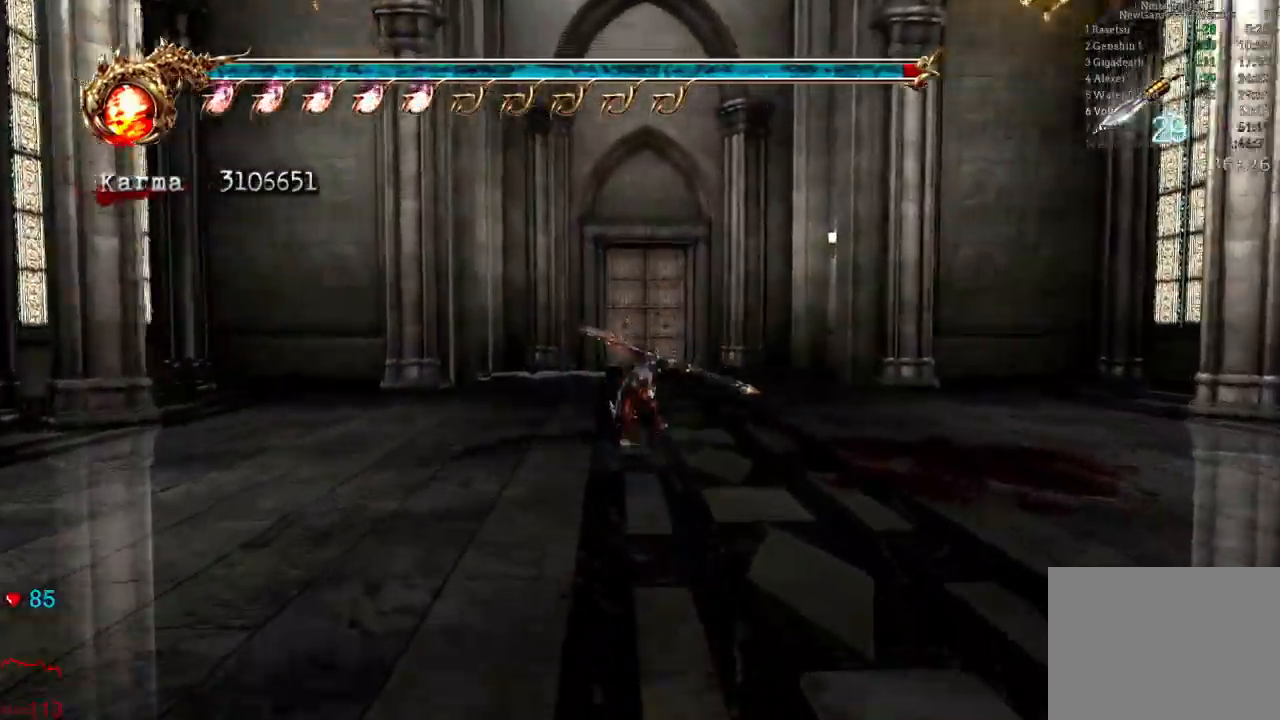
{"buttons": [], "left_stick": "up", "right_stick": "center", "events": [[50, "L2", "up"]]}
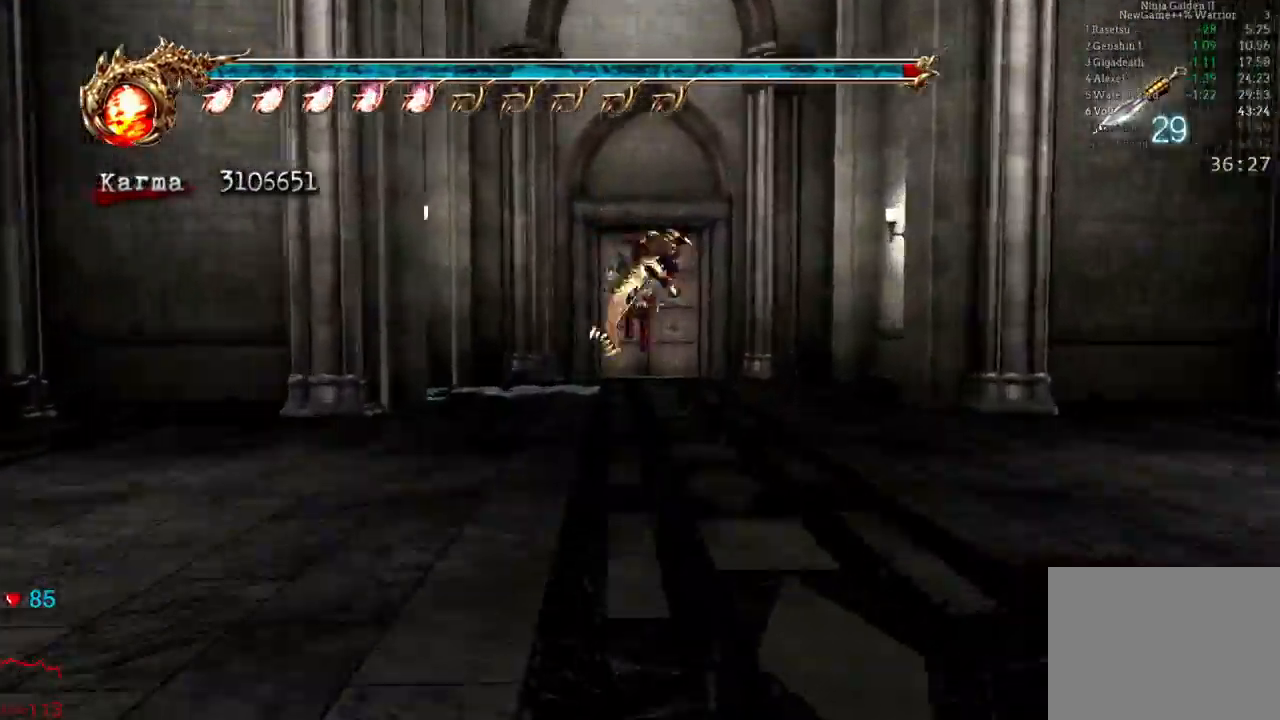
{"buttons": ["A"], "left_stick": "up", "right_stick": "center", "events": [[17, "L2", "down"], [167, "A", "down"], [433, "L2", "up"]]}
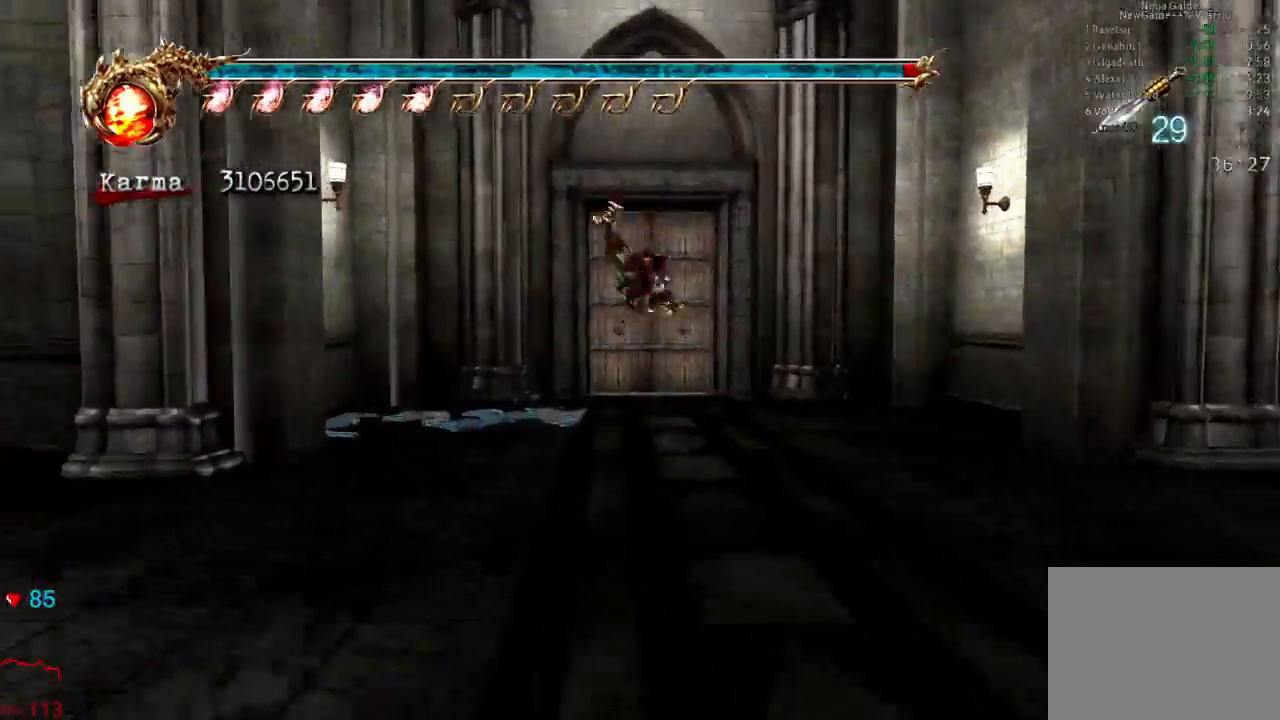
{"buttons": ["L2"], "left_stick": "up", "right_stick": "center", "events": [[183, "A", "up"], [417, "L2", "down"]]}
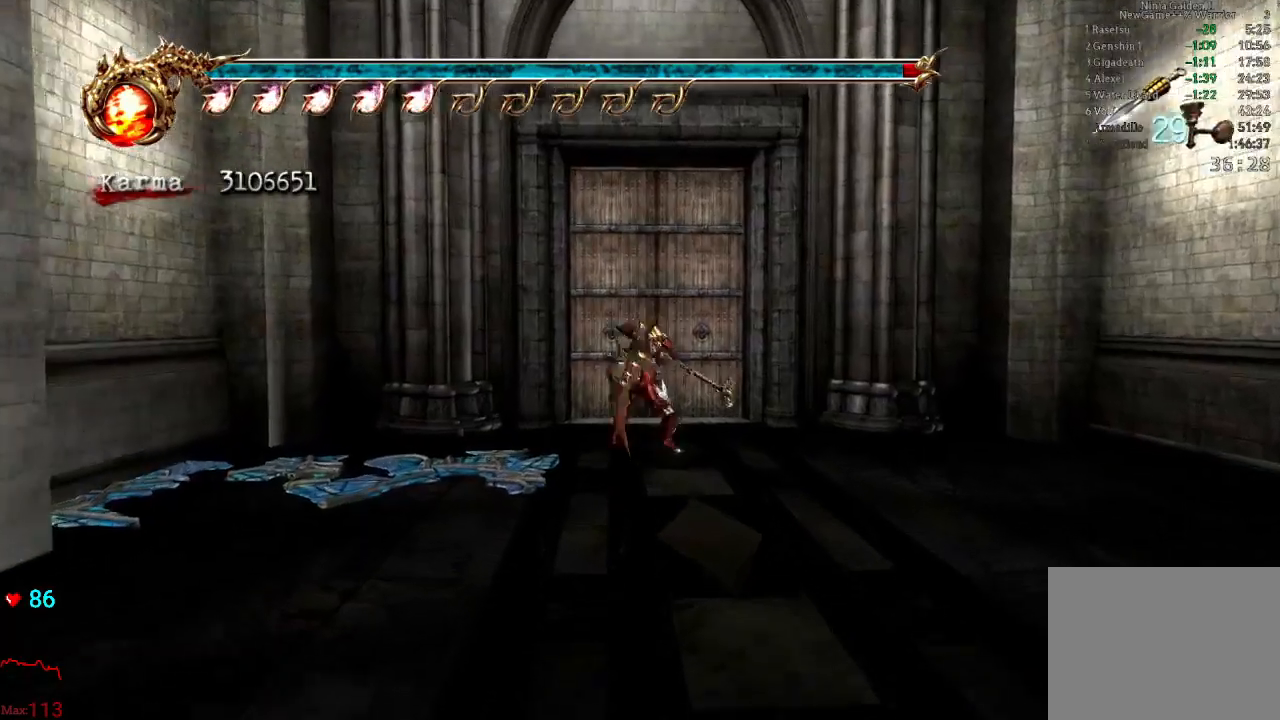
{"buttons": [], "left_stick": "up", "right_stick": "center", "events": [[83, "L2", "up"], [200, "R1", "down"], [300, "R1", "up"], [367, "R1", "down"], [483, "R1", "up"]]}
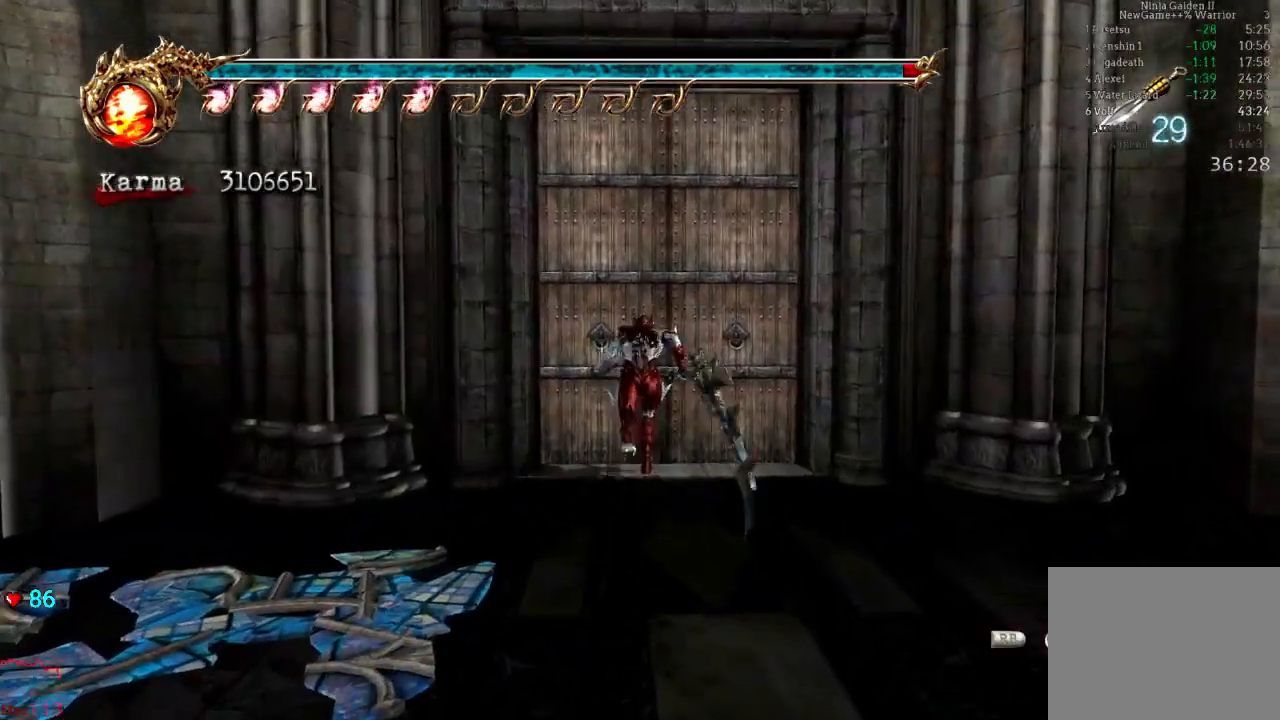
{"buttons": [], "left_stick": "center", "right_stick": "center", "events": [[50, "R1", "down"], [150, "R1", "up"], [200, "R1", "down"], [333, "R1", "up"], [500, "left_stick", "center"]]}
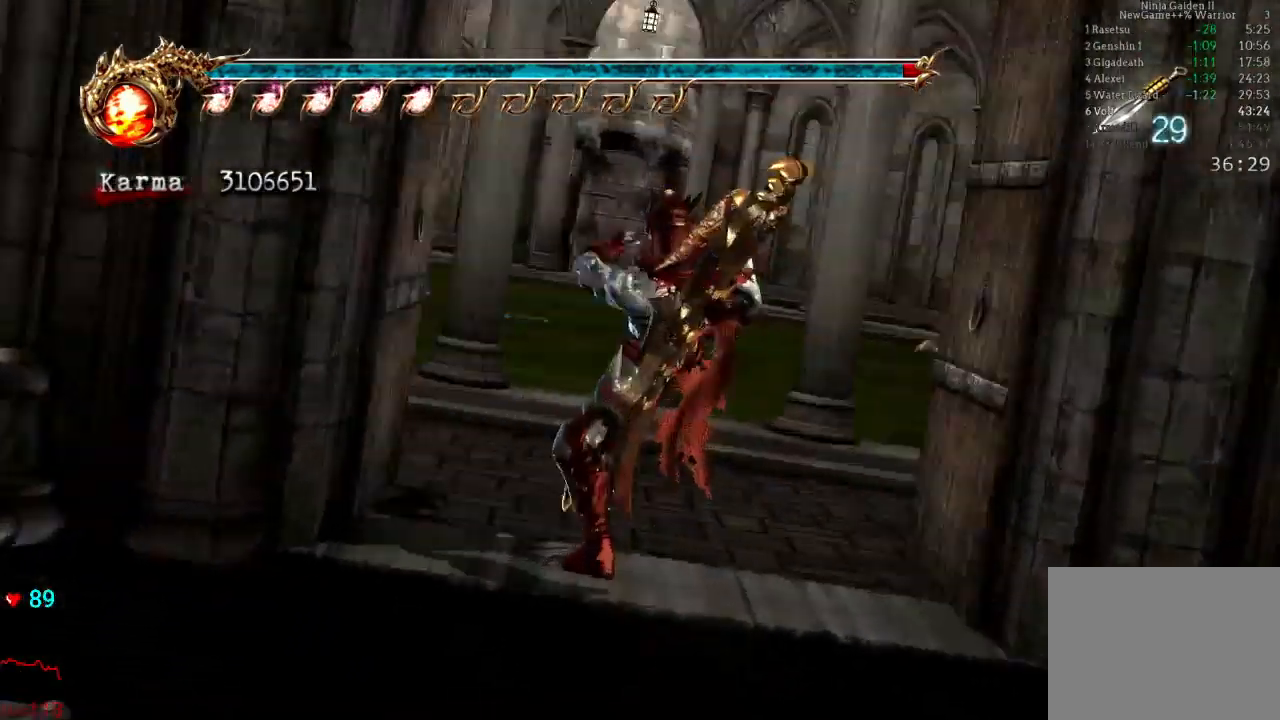
{"buttons": [], "left_stick": "up", "right_stick": "center", "events": [[150, "left_stick", "up"], [417, "A", "down"], [500, "A", "up"]]}
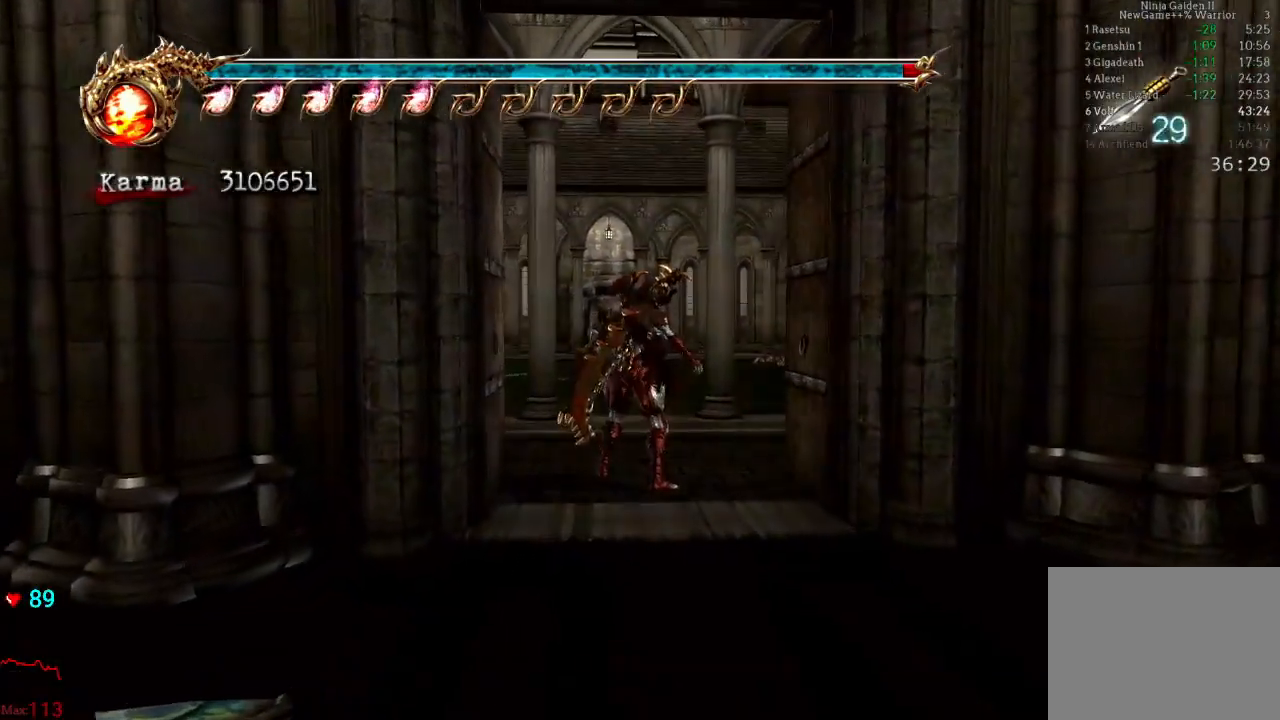
{"buttons": [], "left_stick": "up", "right_stick": "center", "events": [[83, "A", "down"], [150, "A", "up"], [300, "right_stick", "down-right"], [383, "right_stick", "center"]]}
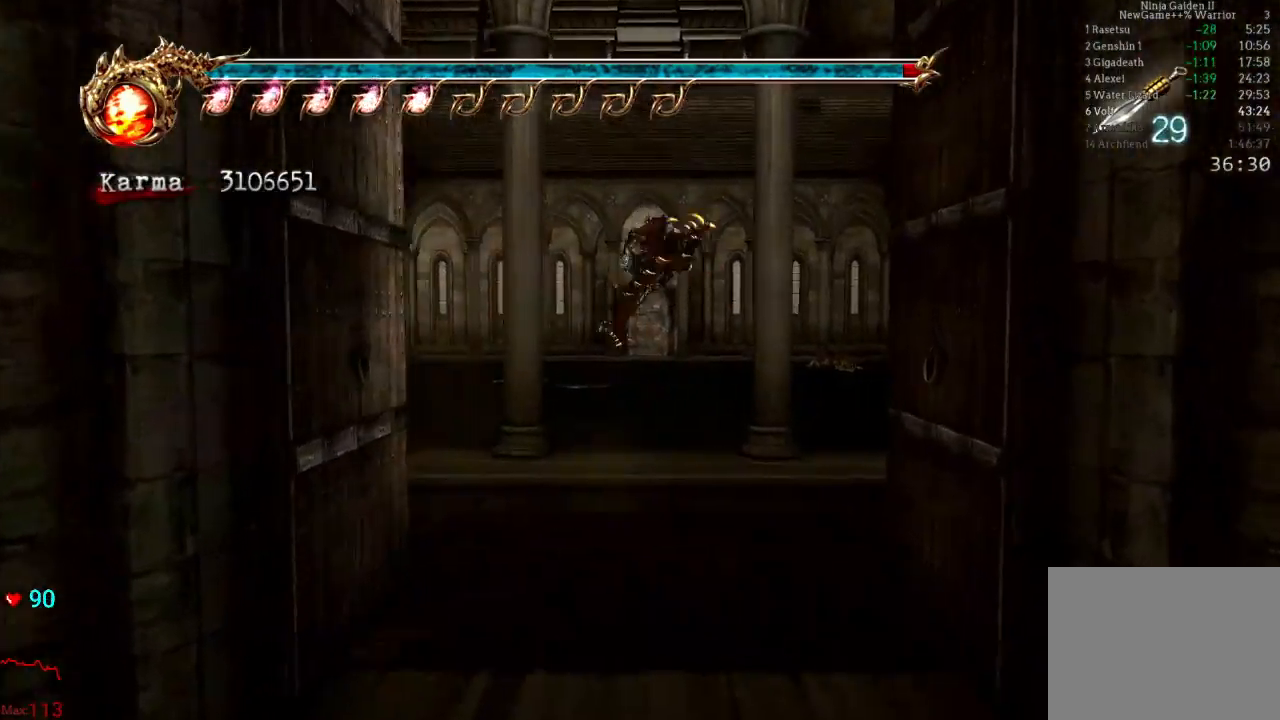
{"buttons": [], "left_stick": "up", "right_stick": "center", "events": [[150, "L2", "down"], [283, "A", "down"], [350, "A", "up"], [400, "L2", "up"]]}